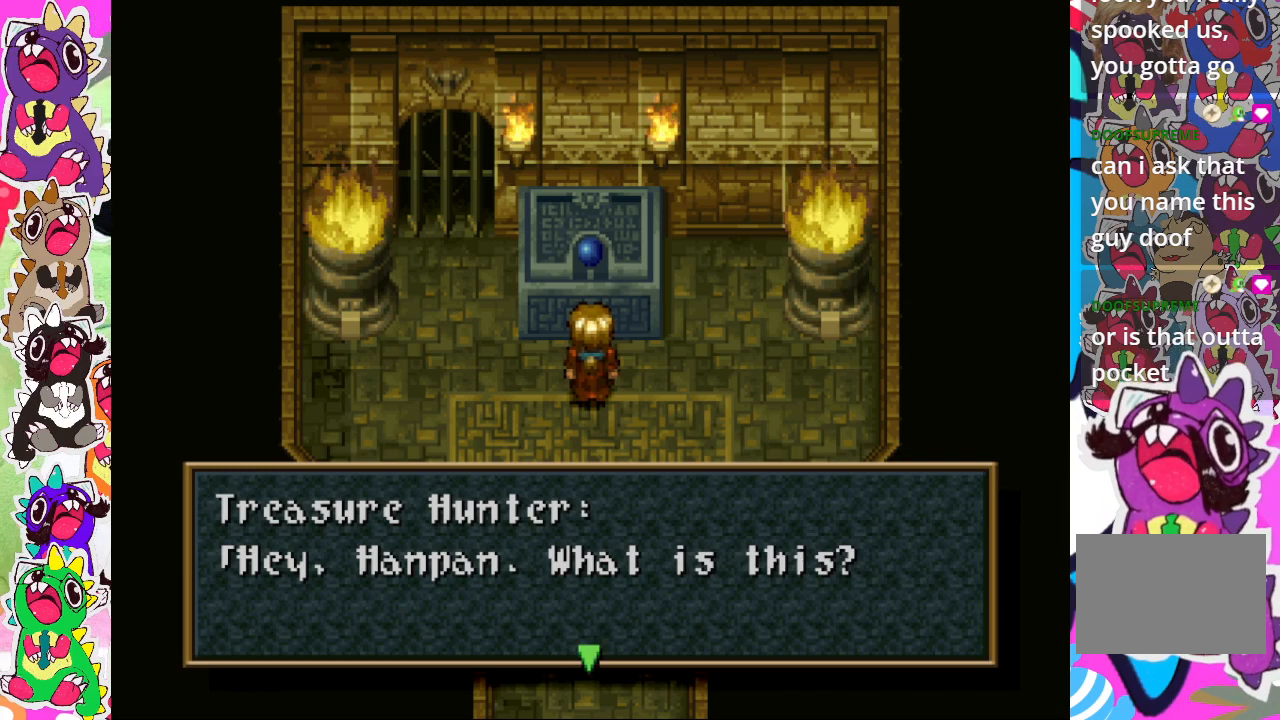
Gameplay with a controller (PlayStation layout); each line is a JSON object with the inputs held at the frame after it. "events" lists button and stick changes between this image and that frame as [ms after this image, input, new state], when the widget could be followed in between. Not read: L3 R3.
{"buttons": [], "left_stick": "center", "right_stick": "center", "events": [[33, "CROSS", "down"], [200, "CROSS", "up"]]}
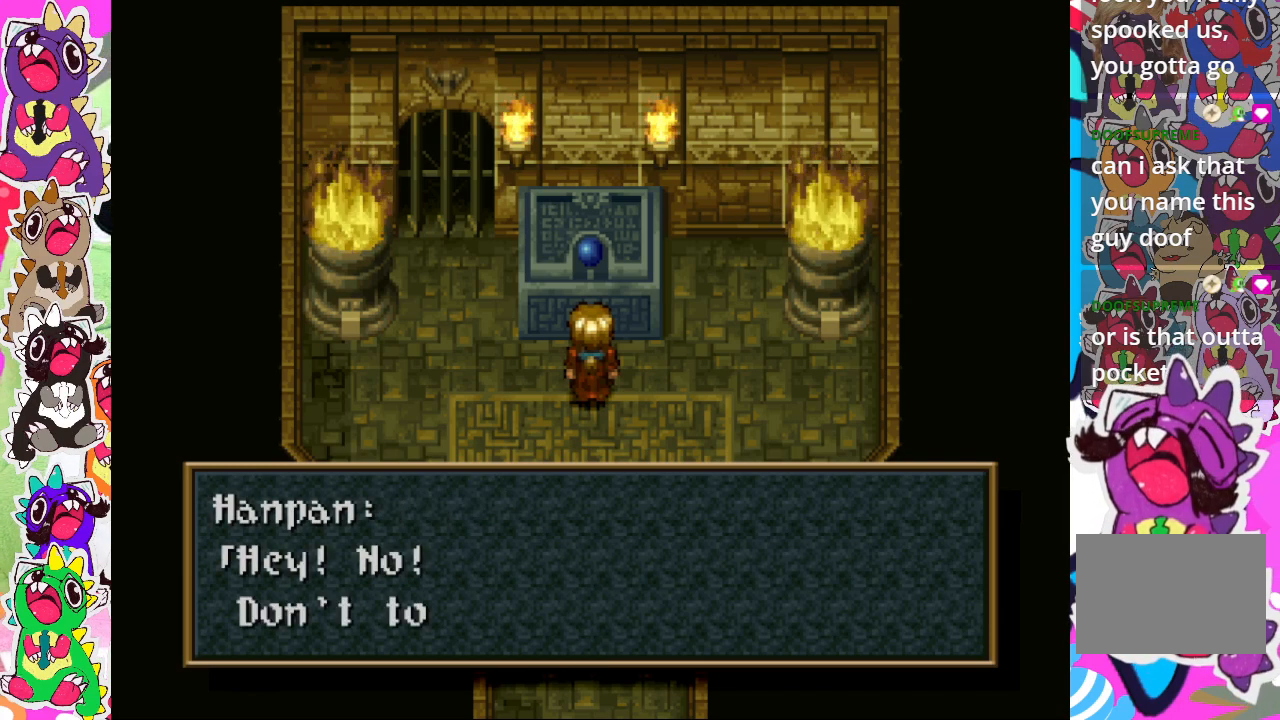
{"buttons": [], "left_stick": "center", "right_stick": "center", "events": []}
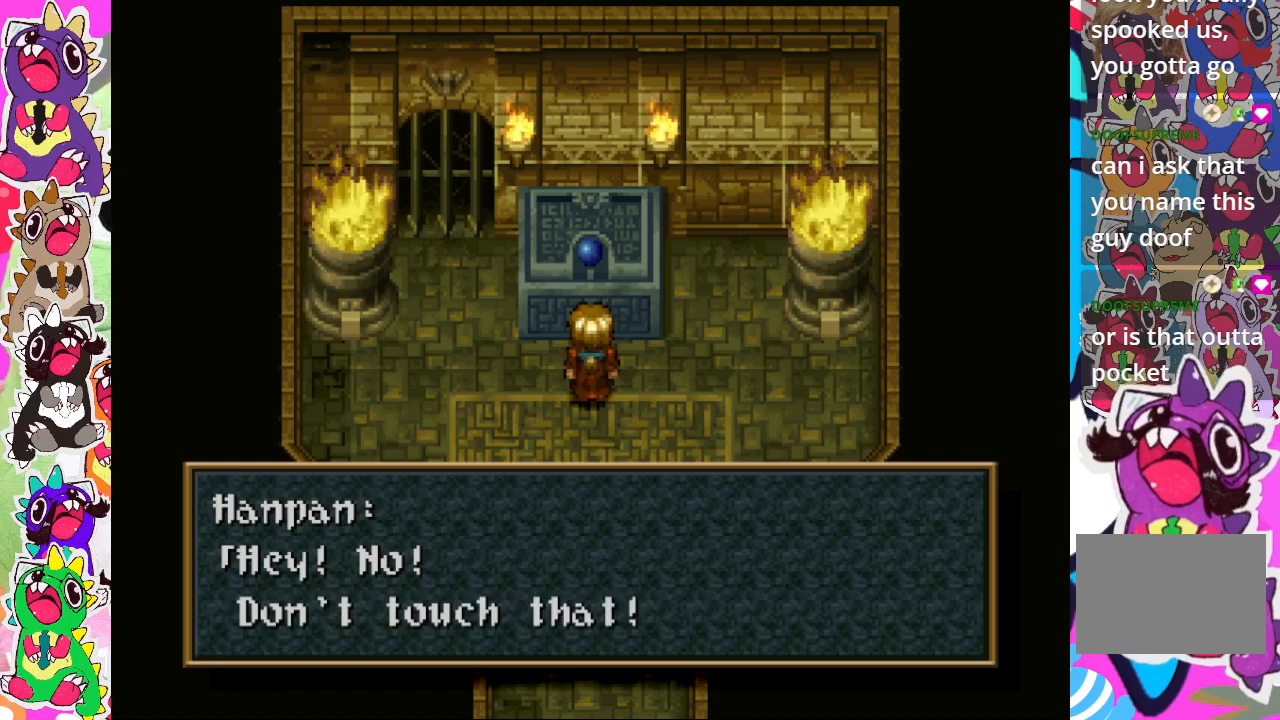
{"buttons": [], "left_stick": "center", "right_stick": "center", "events": []}
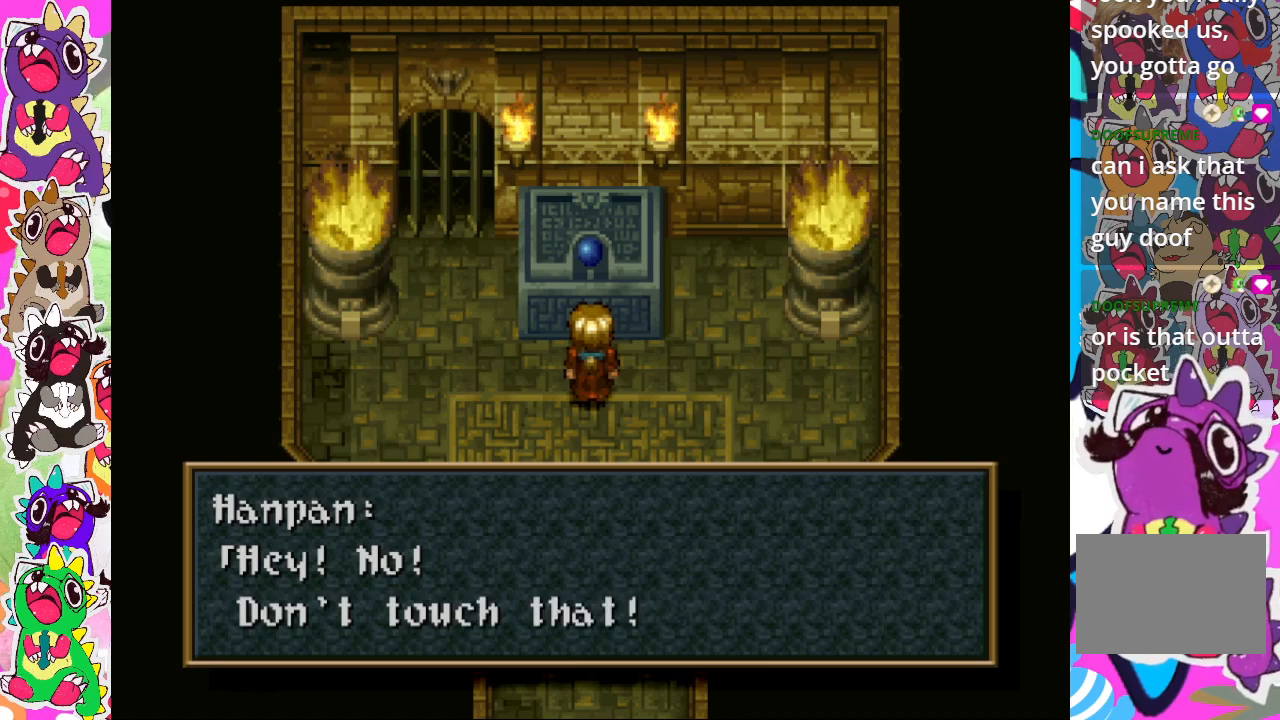
{"buttons": [], "left_stick": "center", "right_stick": "center", "events": []}
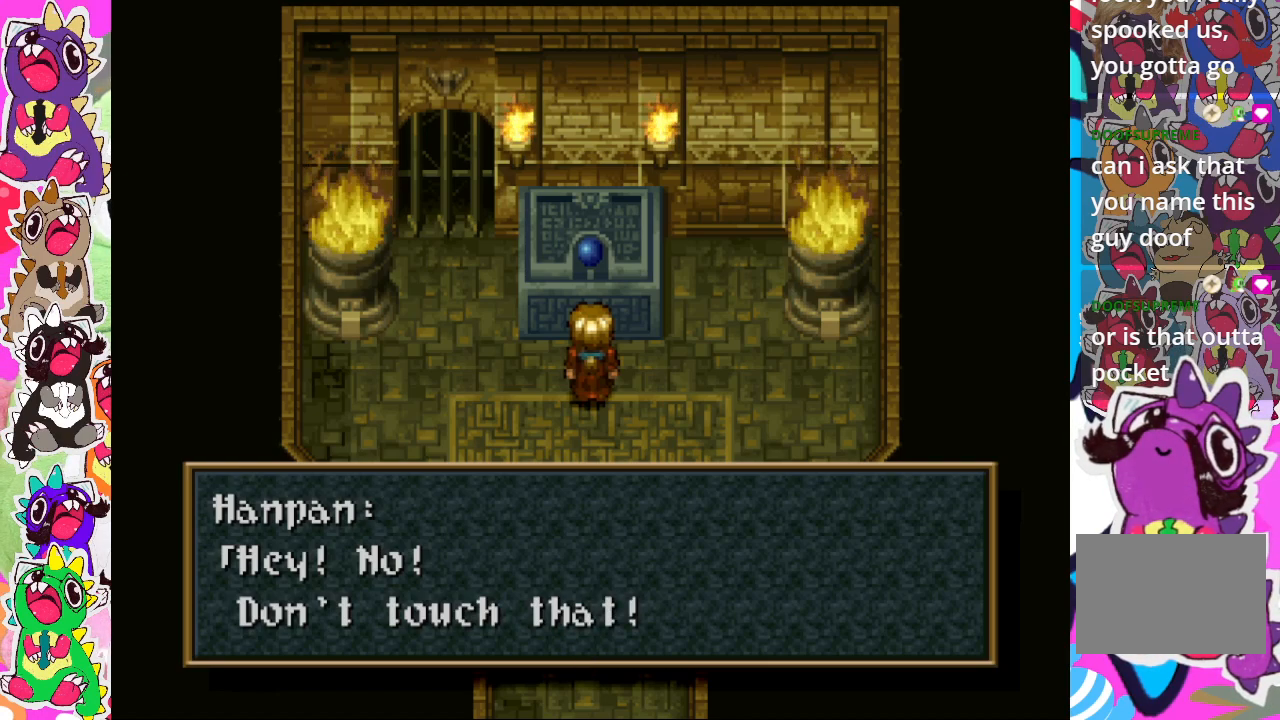
{"buttons": [], "left_stick": "center", "right_stick": "center", "events": []}
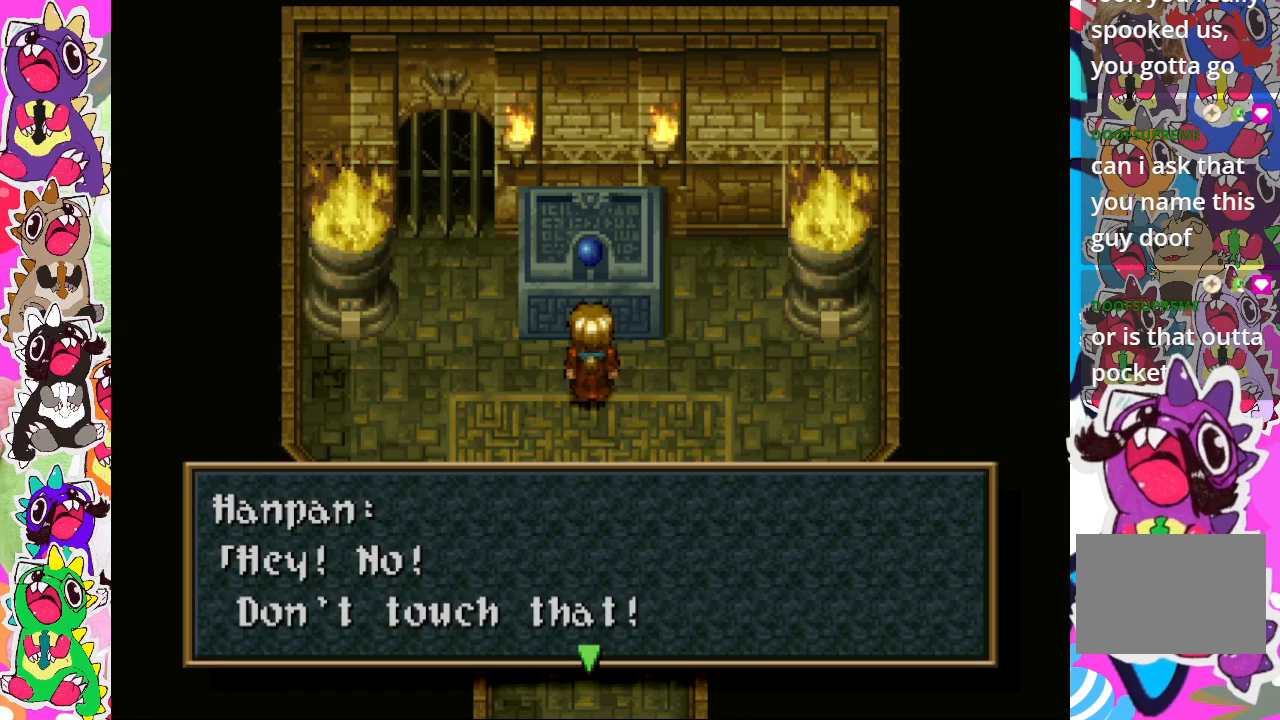
{"buttons": [], "left_stick": "center", "right_stick": "center", "events": [[300, "CROSS", "down"], [433, "CROSS", "up"]]}
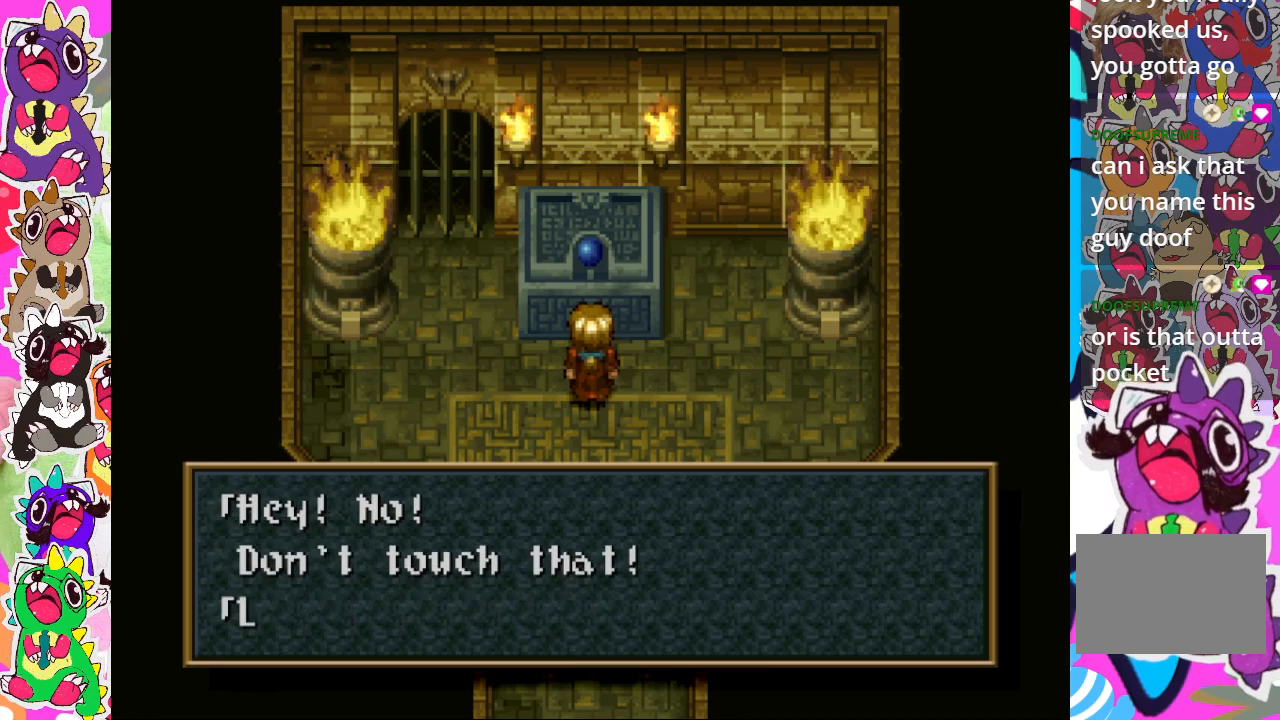
{"buttons": [], "left_stick": "center", "right_stick": "center", "events": []}
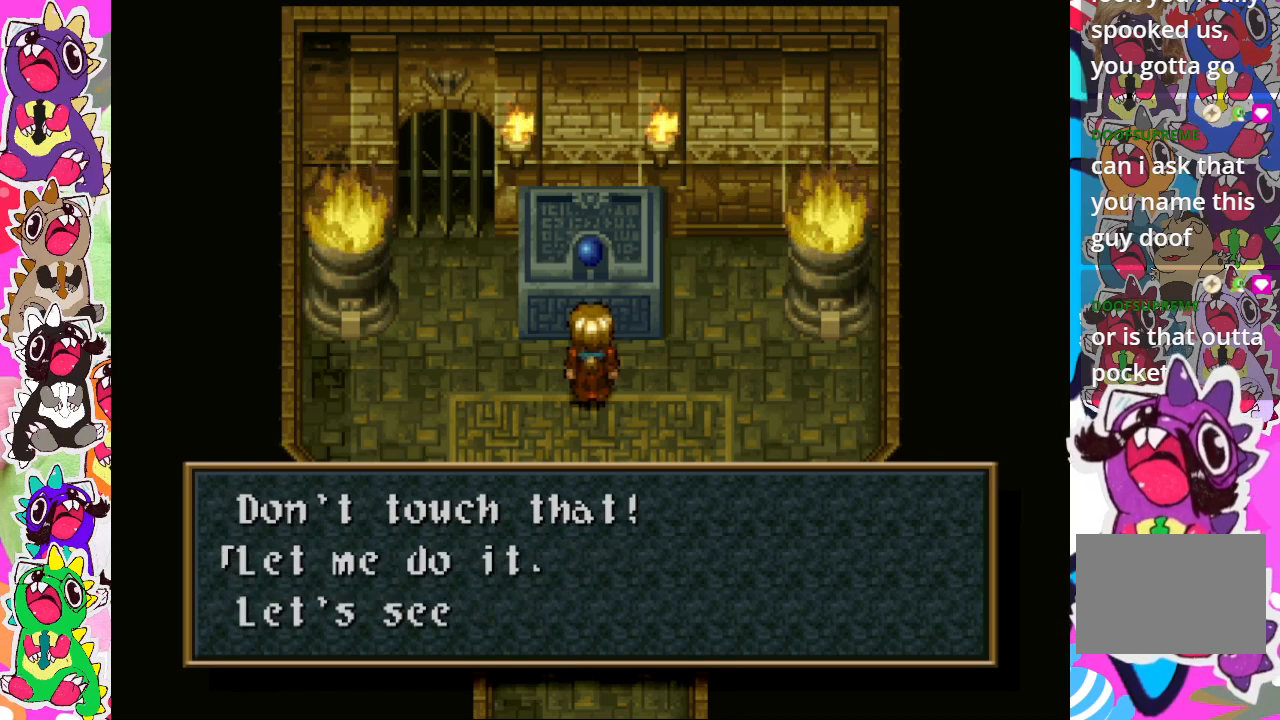
{"buttons": [], "left_stick": "center", "right_stick": "center", "events": []}
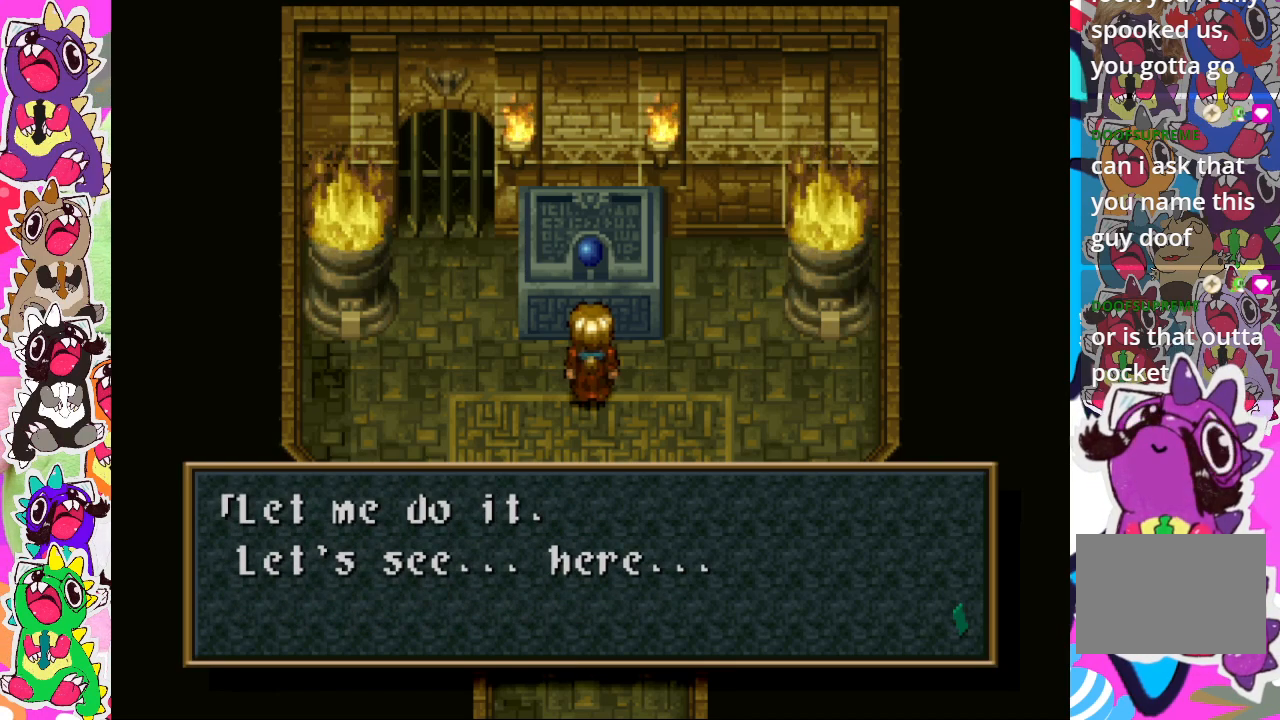
{"buttons": [], "left_stick": "center", "right_stick": "center", "events": []}
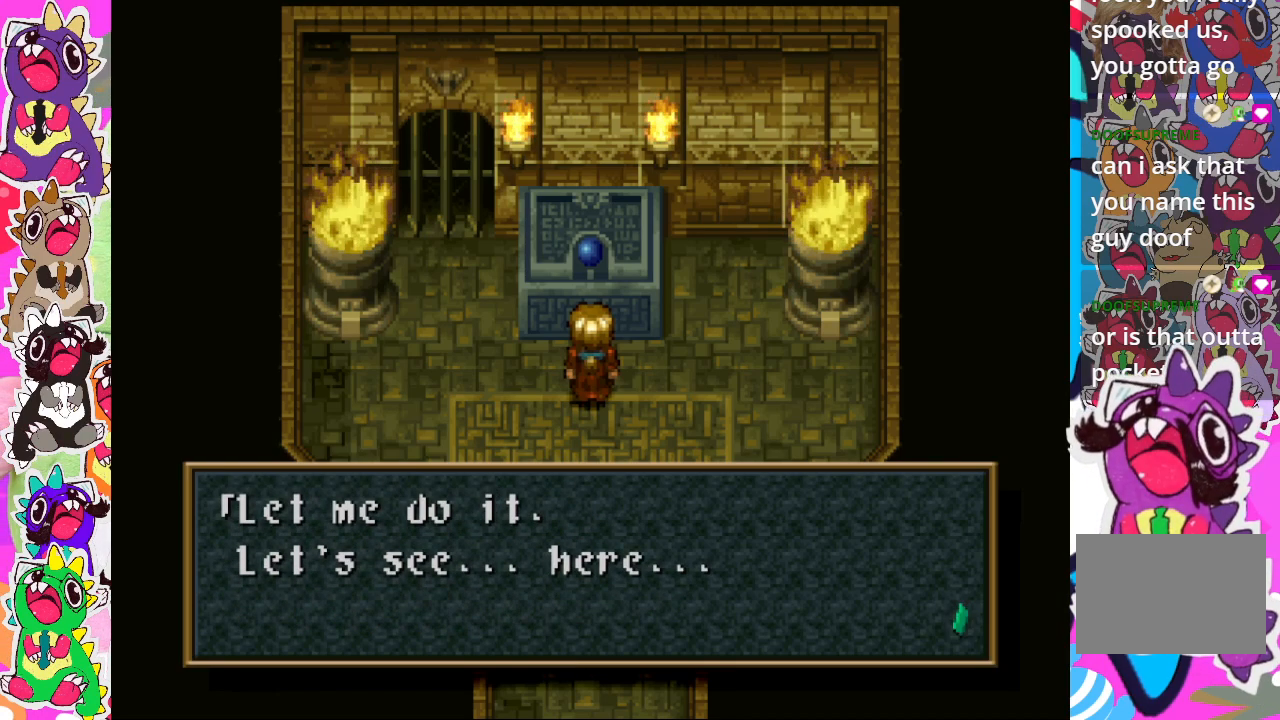
{"buttons": [], "left_stick": "center", "right_stick": "center", "events": []}
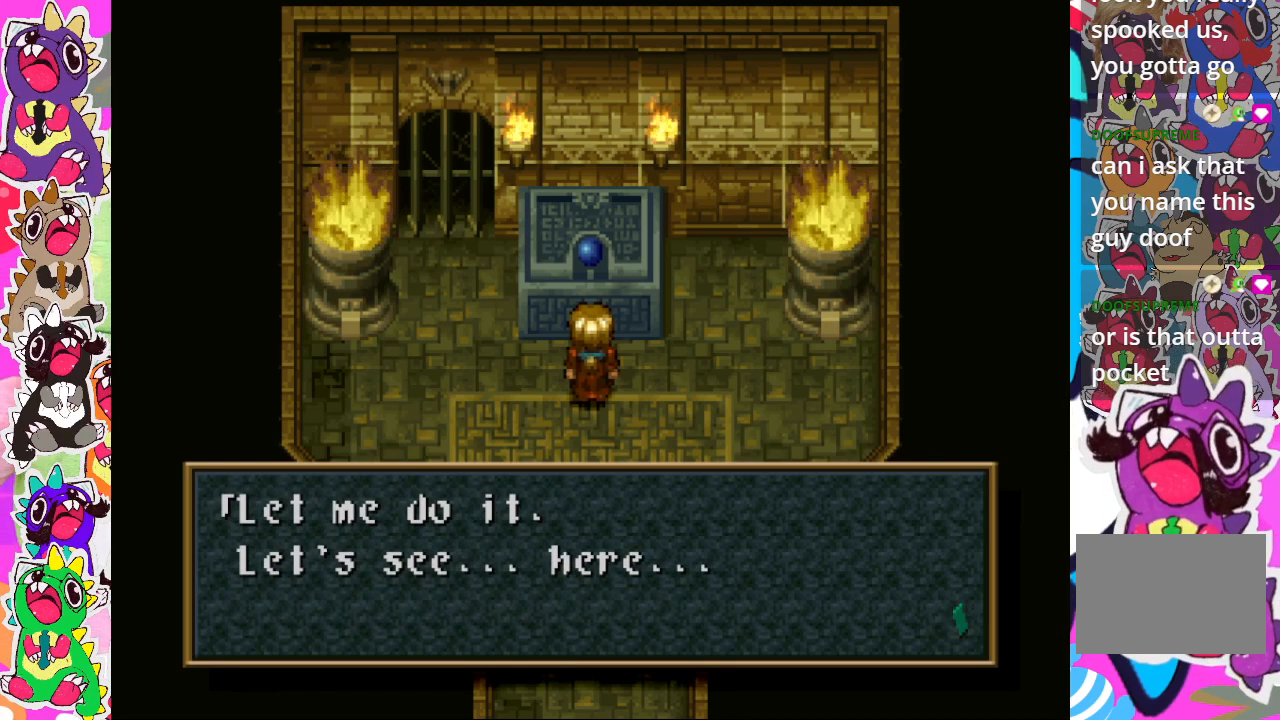
{"buttons": [], "left_stick": "center", "right_stick": "center", "events": []}
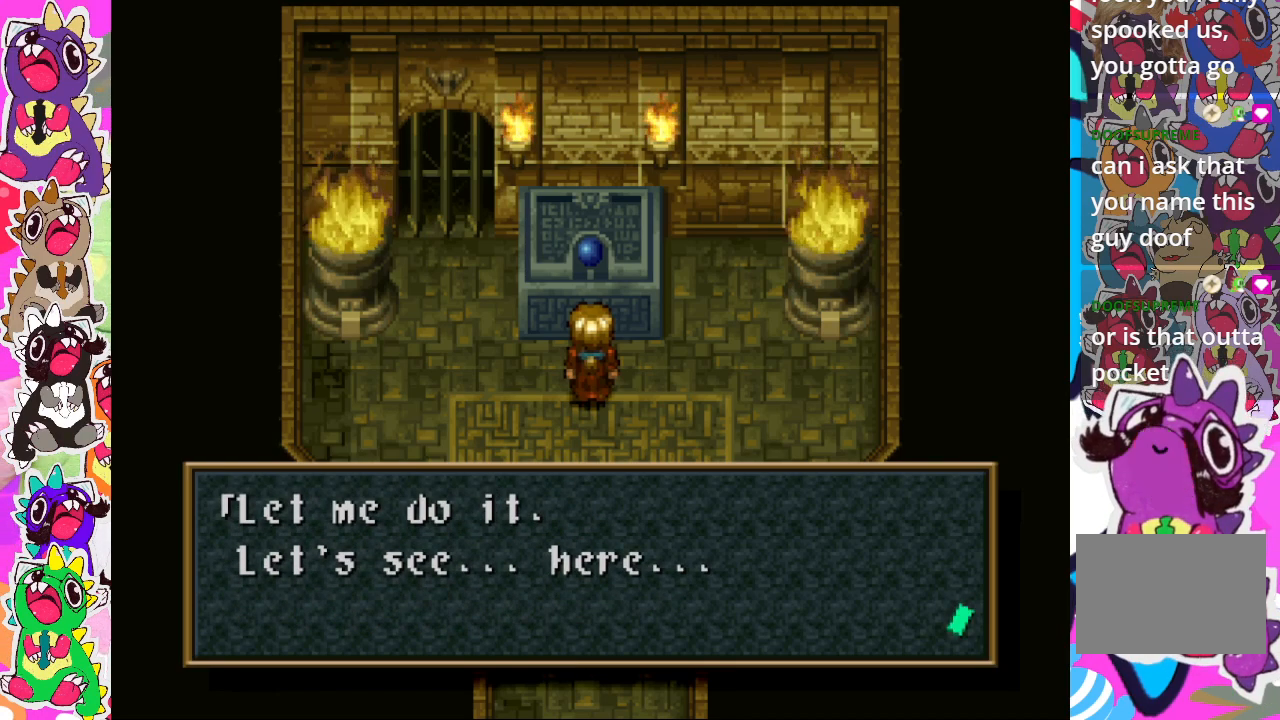
{"buttons": [], "left_stick": "center", "right_stick": "center", "events": [[183, "CROSS", "down"], [333, "CROSS", "up"]]}